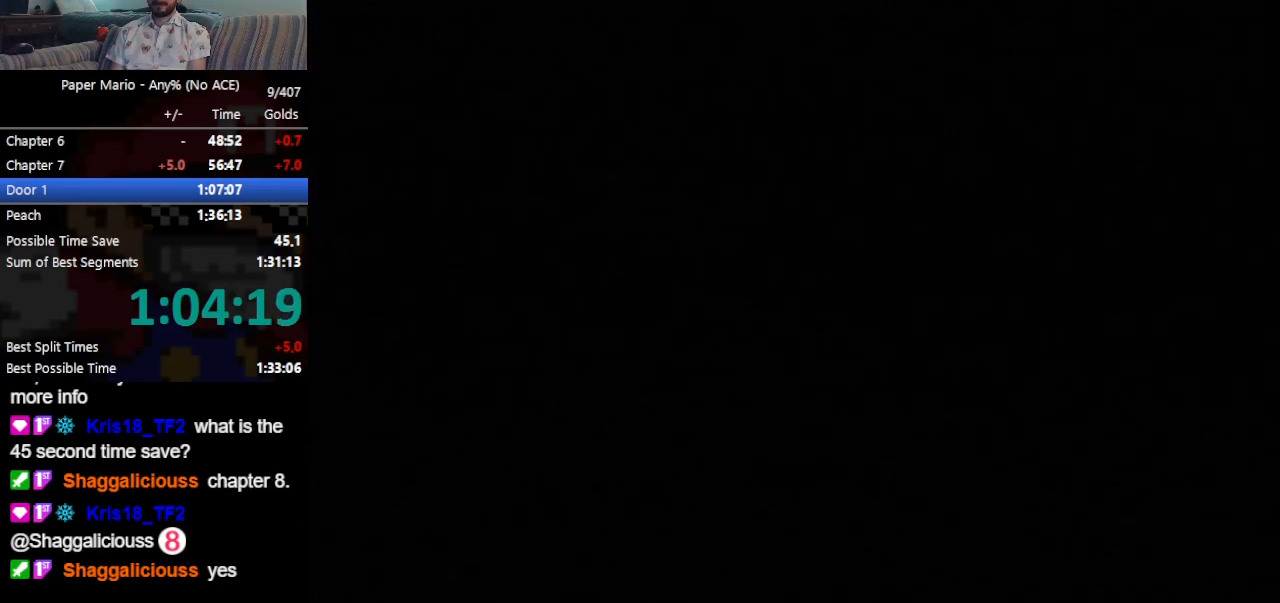
Gameplay with a controller (Nintendo layout); each line is a JSON object with the inputs held at the frame after it. "events" lists button and stick changes between this image and that frame as [ms after this image, input, new state], when the widget could be followed in between. Not read: L3 R3 right_stick.
{"buttons": [], "left_stick": "right", "events": []}
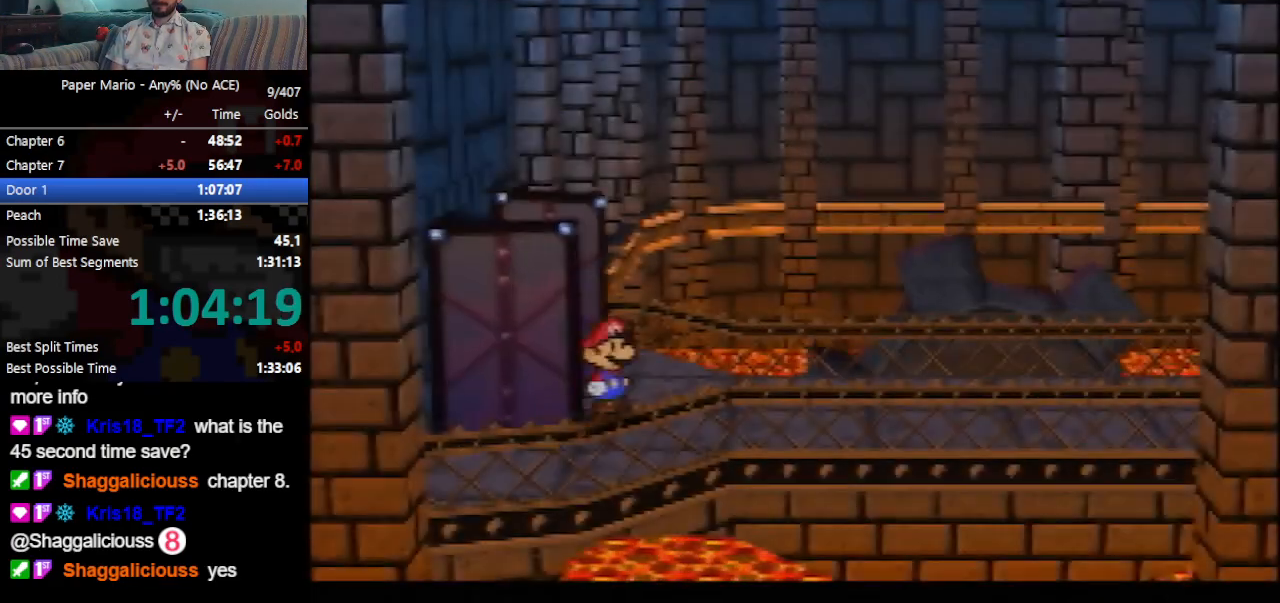
{"buttons": [], "left_stick": "right", "events": [[267, "Z", "down"], [333, "Z", "up"], [433, "Z", "down"], [500, "Z", "up"]]}
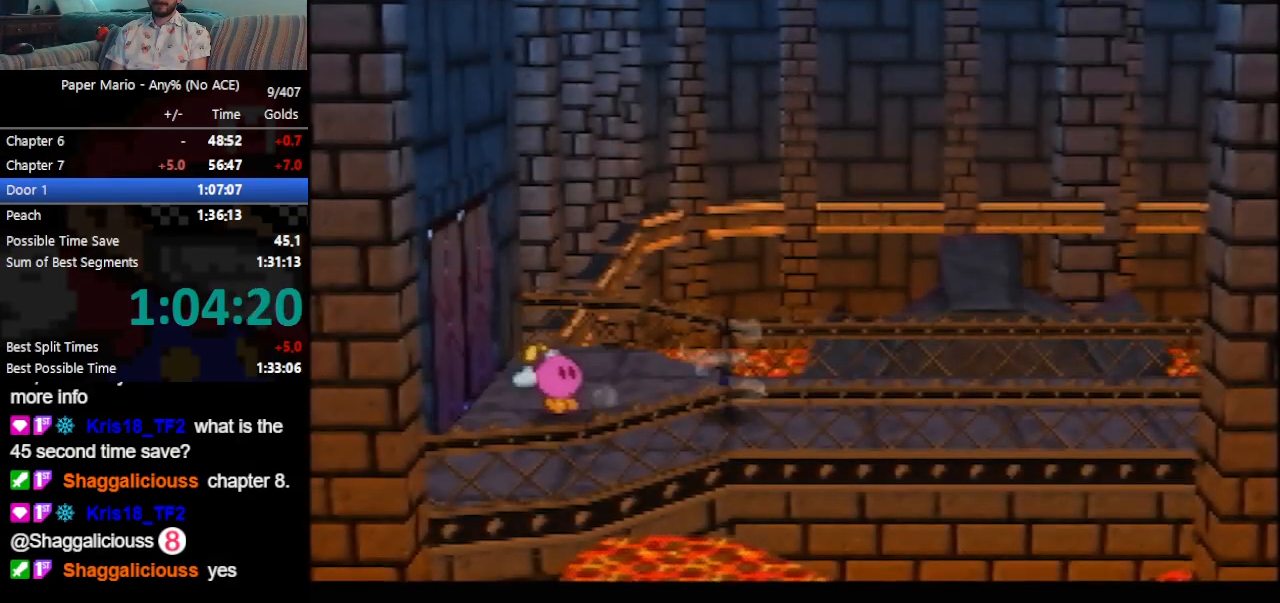
{"buttons": [], "left_stick": "down", "events": [[33, "Z", "down"], [133, "Z", "up"], [233, "left_stick", "down"]]}
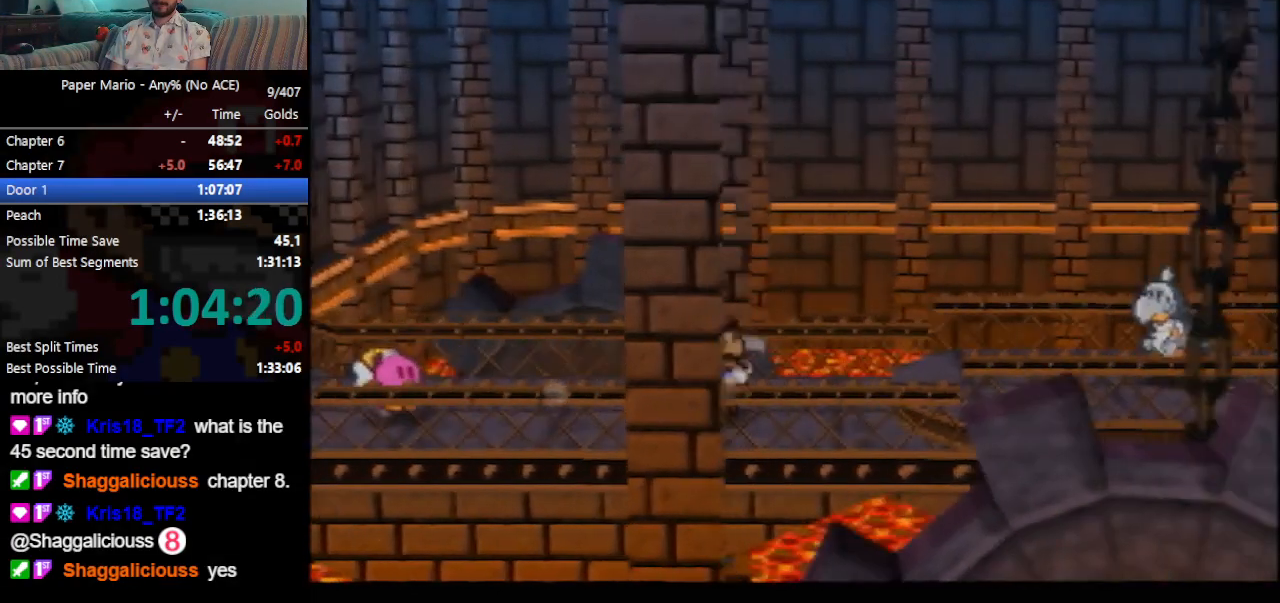
{"buttons": ["Z"], "left_stick": "down-right", "events": [[33, "A", "down"], [133, "A", "up"], [333, "left_stick", "down-right"], [500, "Z", "down"]]}
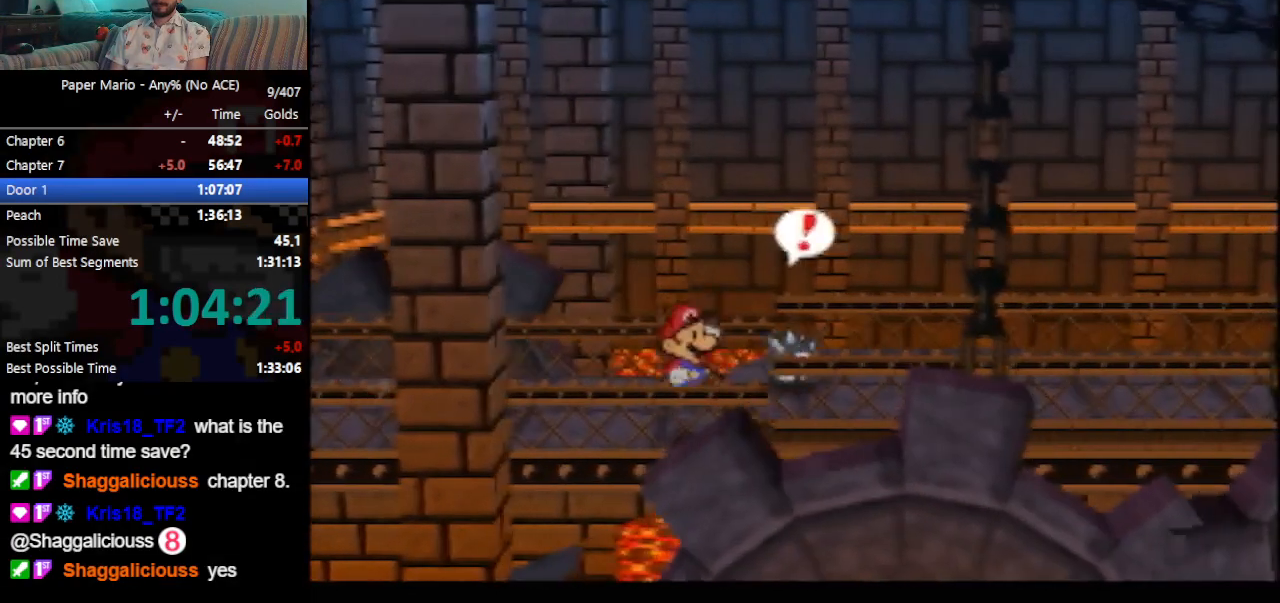
{"buttons": [], "left_stick": "right", "events": [[33, "Z", "up"], [33, "left_stick", "right"], [100, "Z", "down"], [167, "Z", "up"], [233, "Z", "down"], [333, "Z", "up"], [400, "Z", "down"], [500, "Z", "up"]]}
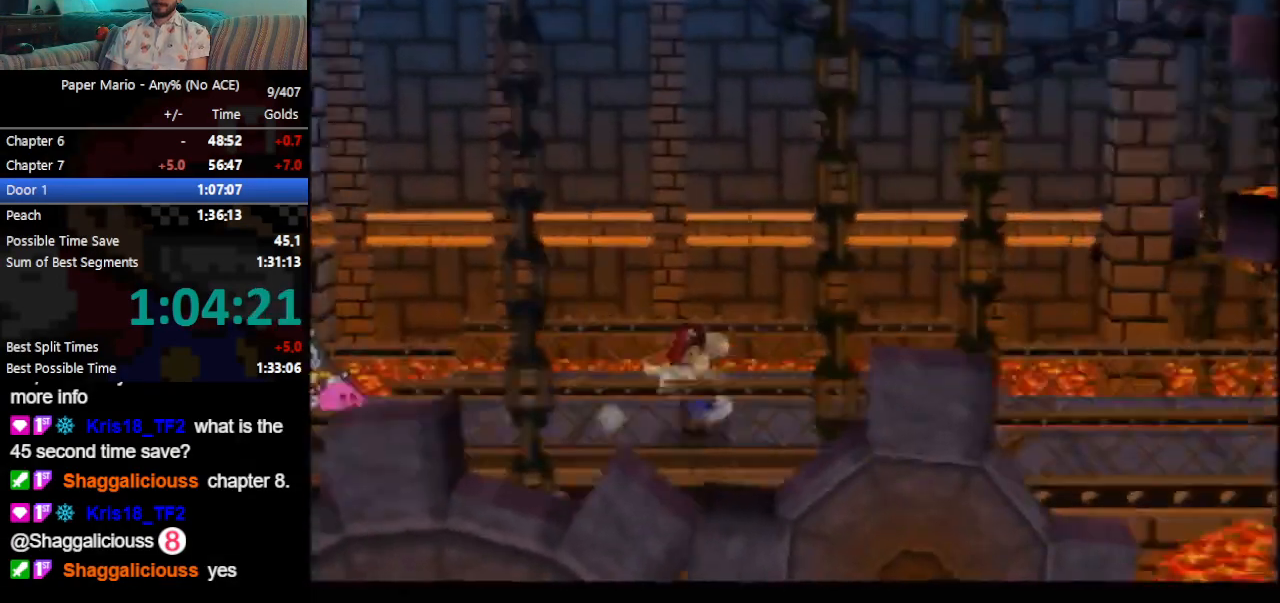
{"buttons": [], "left_stick": "right", "events": []}
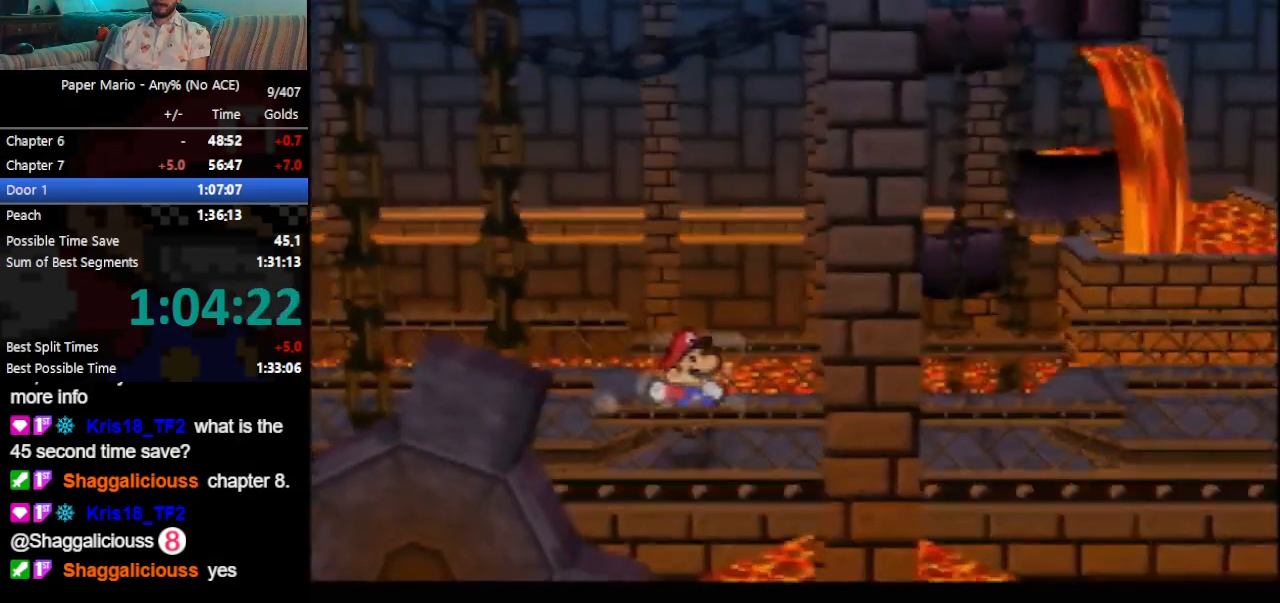
{"buttons": [], "left_stick": "up", "events": [[33, "Z", "down"], [133, "Z", "up"], [267, "A", "down"], [267, "left_stick", "up"], [433, "A", "up"]]}
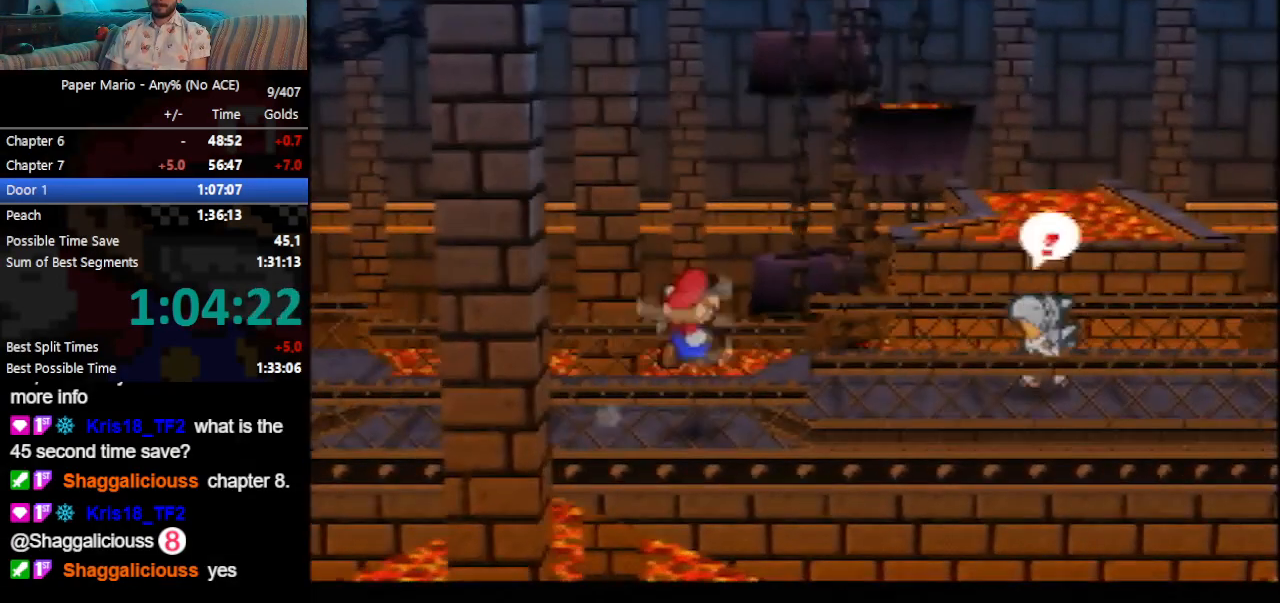
{"buttons": [], "left_stick": "right", "events": [[133, "left_stick", "up-right"], [233, "left_stick", "right"], [267, "Z", "down"], [300, "Z", "up"], [367, "Z", "down"], [467, "Z", "up"]]}
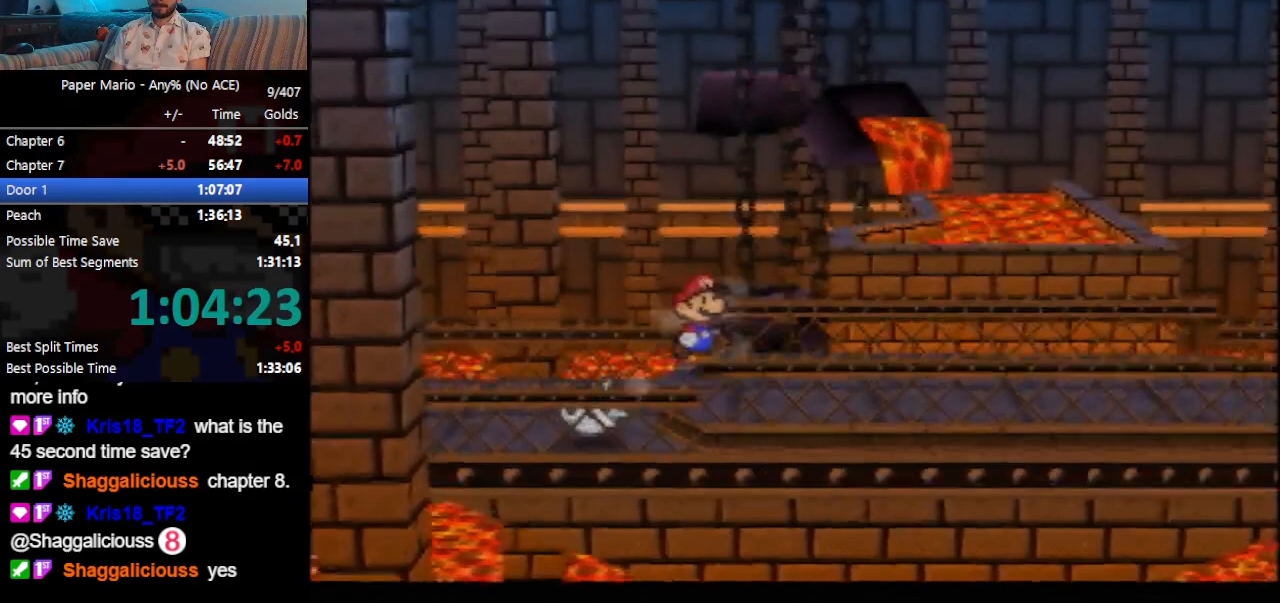
{"buttons": [], "left_stick": "right", "events": [[33, "Z", "down"], [100, "Z", "up"]]}
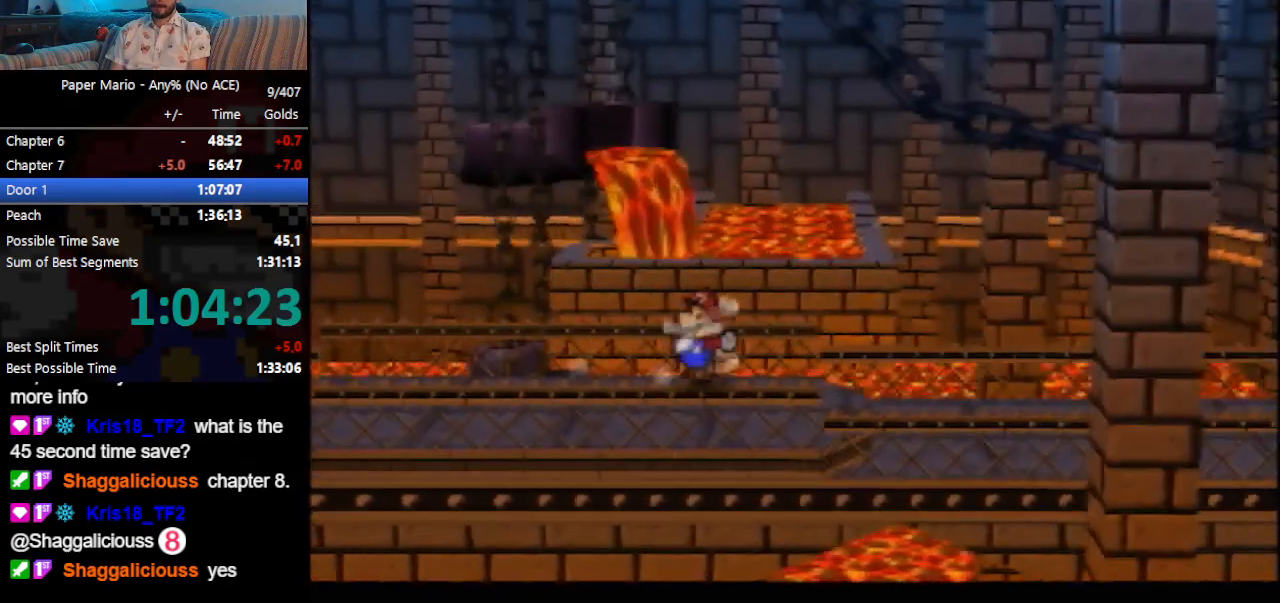
{"buttons": [], "left_stick": "right", "events": [[267, "Z", "down"], [333, "Z", "up"], [433, "Z", "down"], [500, "Z", "up"]]}
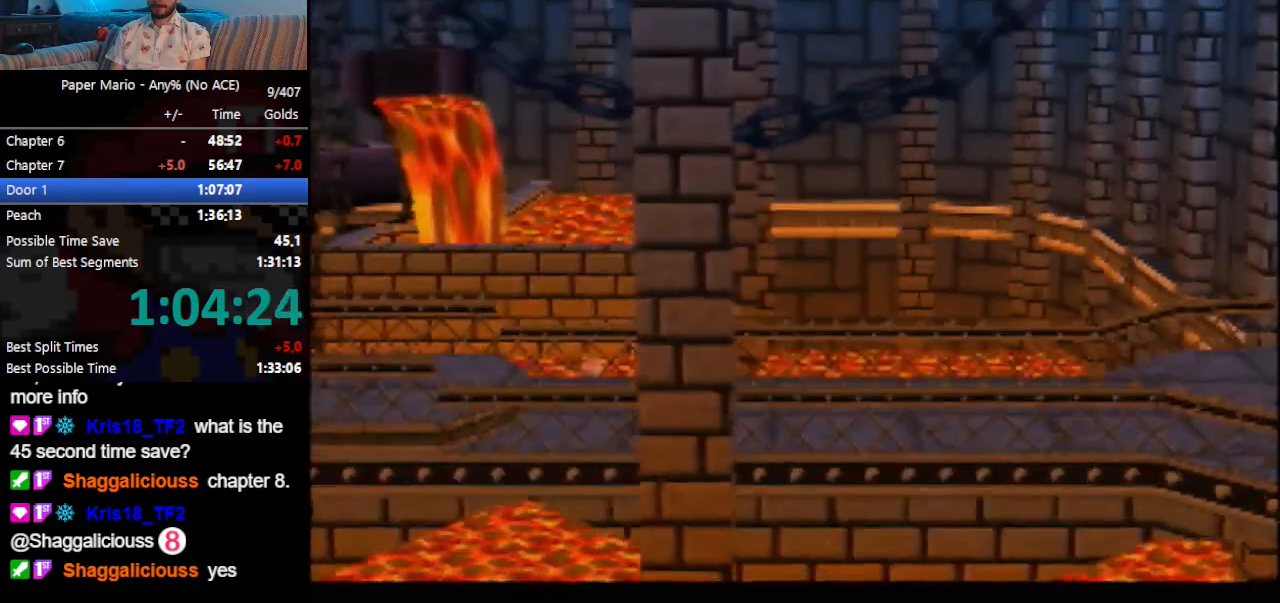
{"buttons": ["A", "Z"], "left_stick": "right", "events": [[467, "Z", "down"], [500, "A", "down"]]}
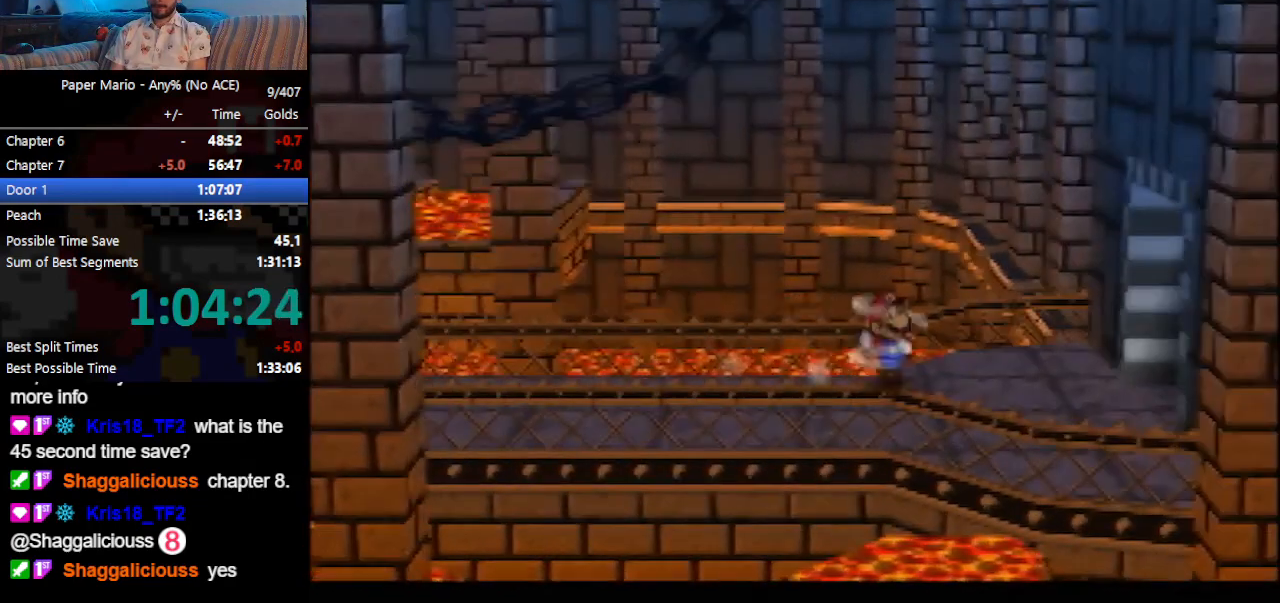
{"buttons": ["Z"], "left_stick": "right", "events": [[33, "A", "up"], [233, "Z", "up"], [333, "Z", "down"], [400, "Z", "up"], [467, "Z", "down"]]}
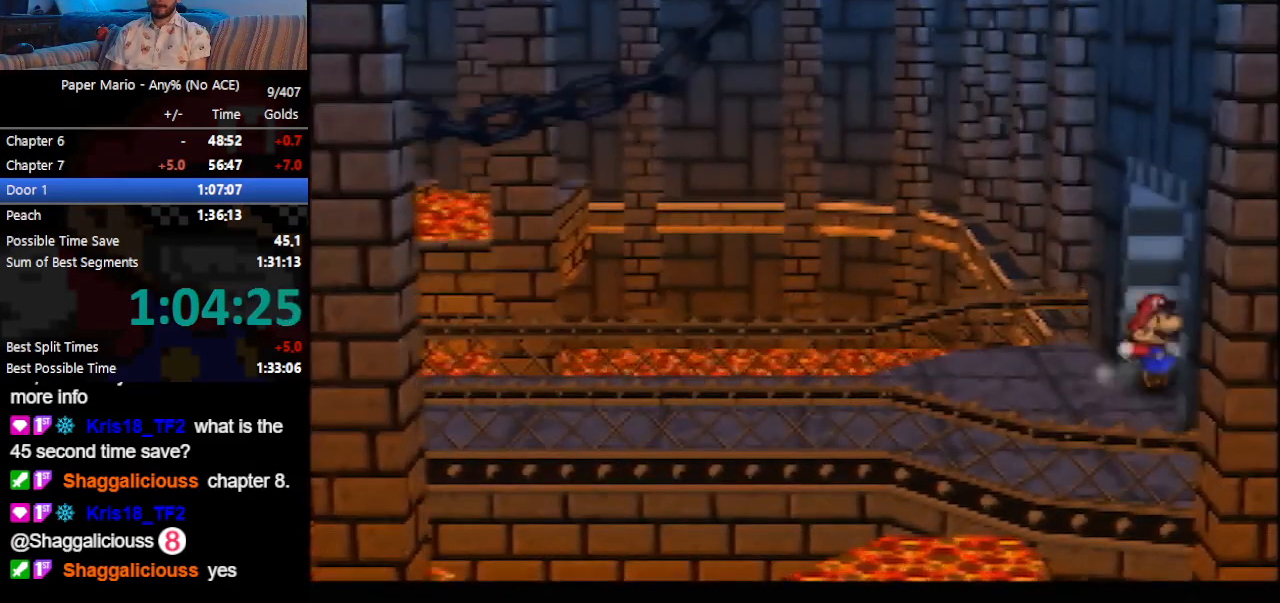
{"buttons": [], "left_stick": "right", "events": [[67, "Z", "up"], [100, "Z", "down"], [233, "Z", "up"]]}
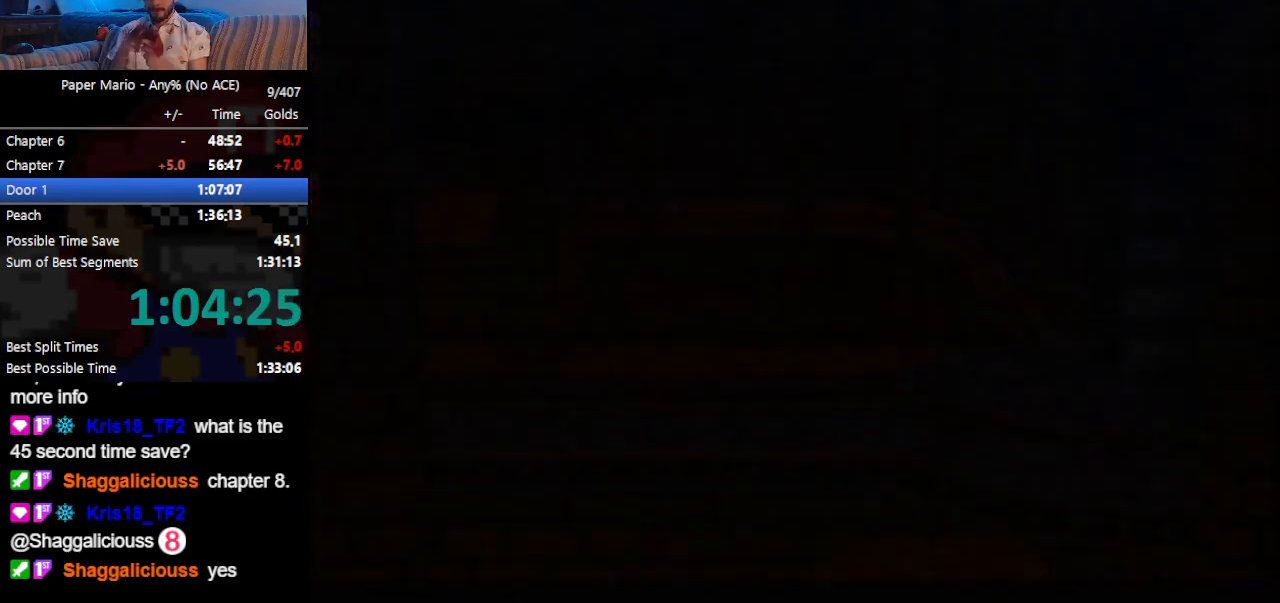
{"buttons": [], "left_stick": "right", "events": []}
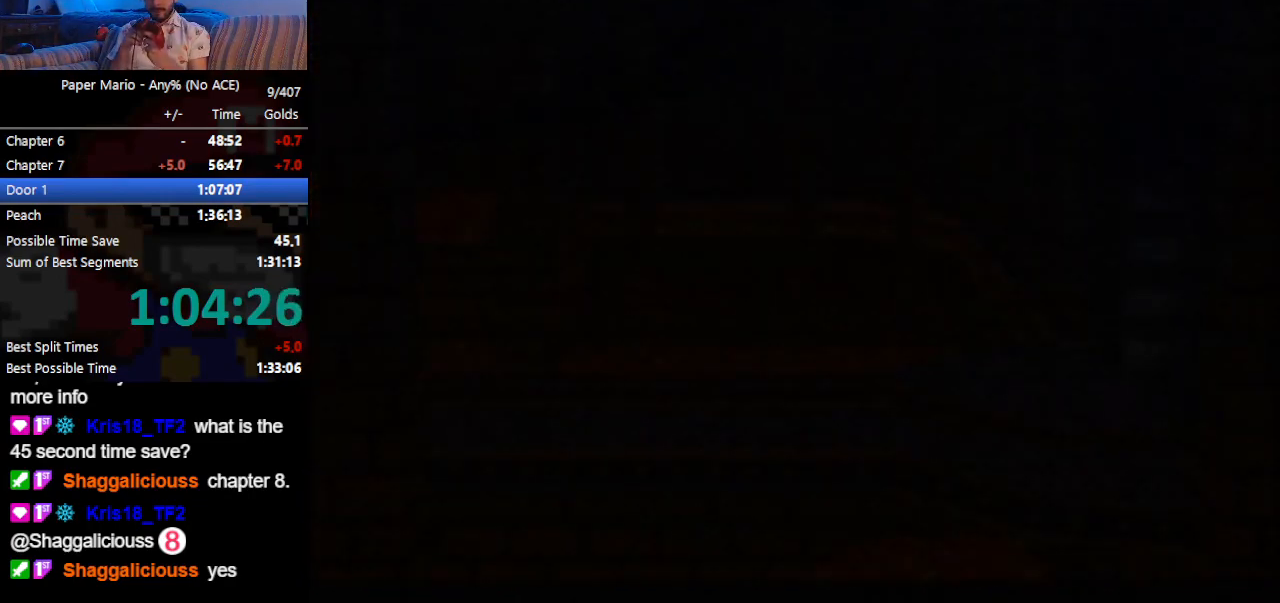
{"buttons": [], "left_stick": "right", "events": []}
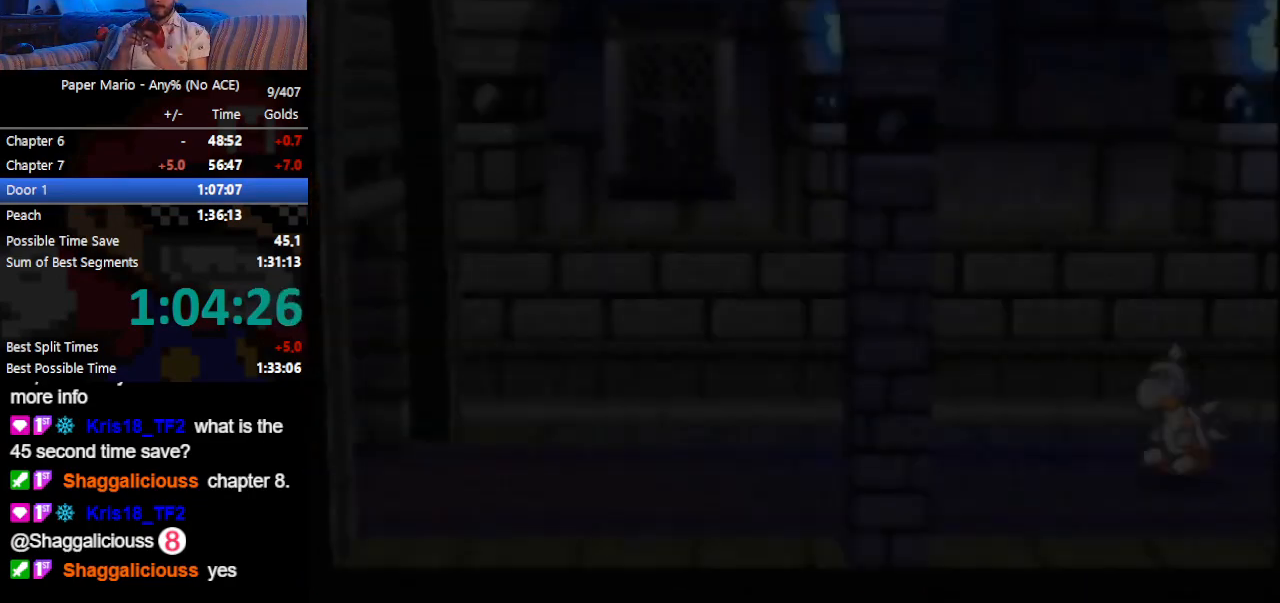
{"buttons": ["Z"], "left_stick": "right", "events": [[233, "Z", "down"], [333, "Z", "up"], [367, "Z", "down"], [433, "Z", "up"], [500, "Z", "down"]]}
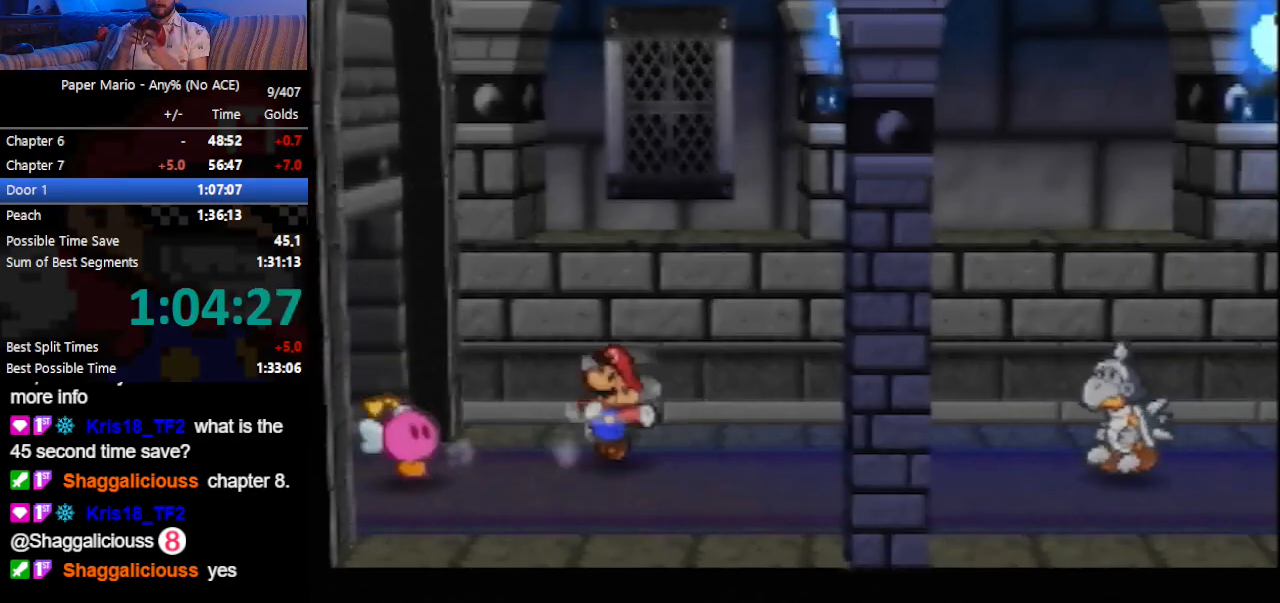
{"buttons": ["A", "Z"], "left_stick": "right", "events": [[100, "Z", "up"], [467, "Z", "down"], [500, "A", "down"]]}
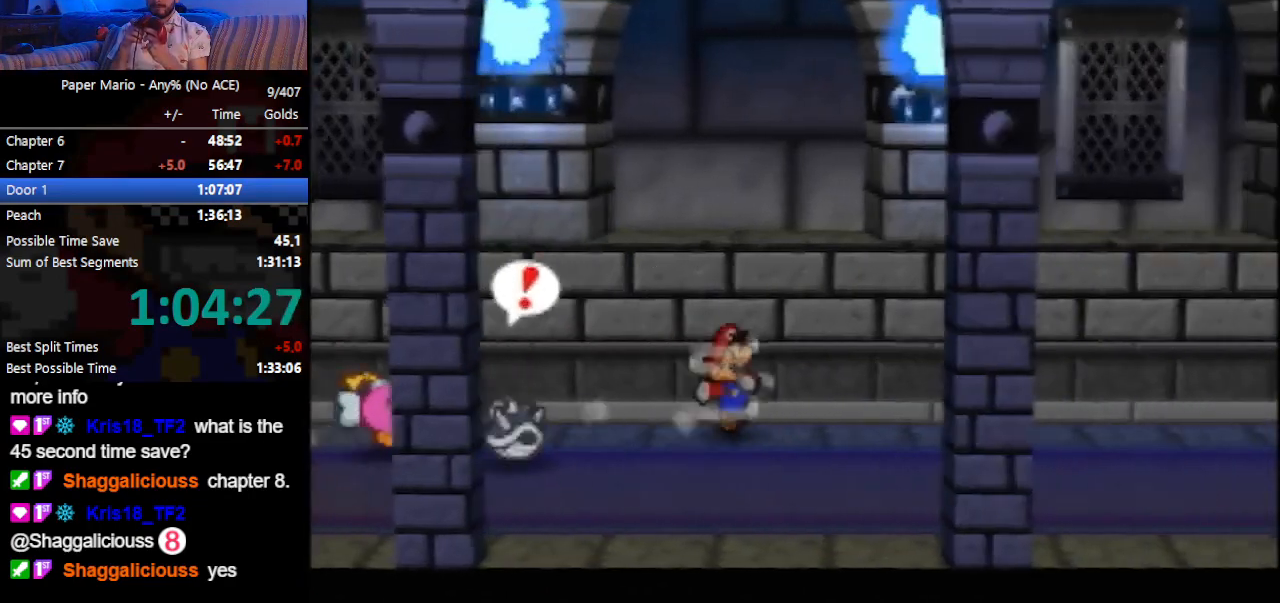
{"buttons": ["Z"], "left_stick": "right", "events": [[33, "A", "up"], [267, "Z", "up"], [333, "Z", "down"], [400, "Z", "up"], [433, "Z", "down"]]}
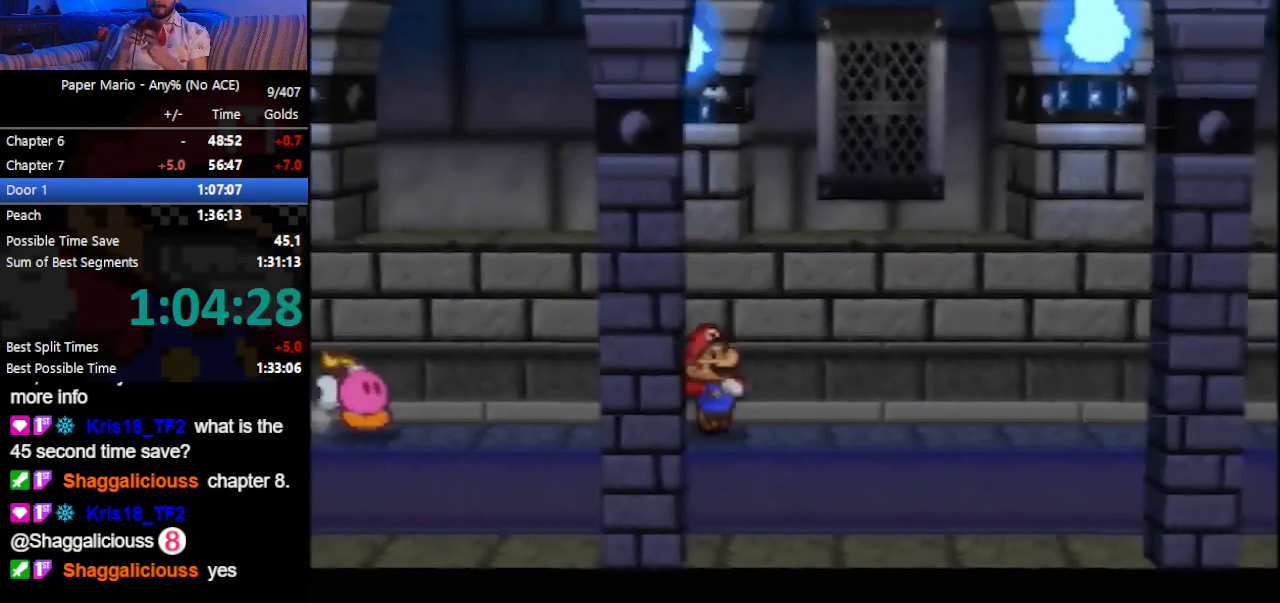
{"buttons": [], "left_stick": "right", "events": [[33, "Z", "up"]]}
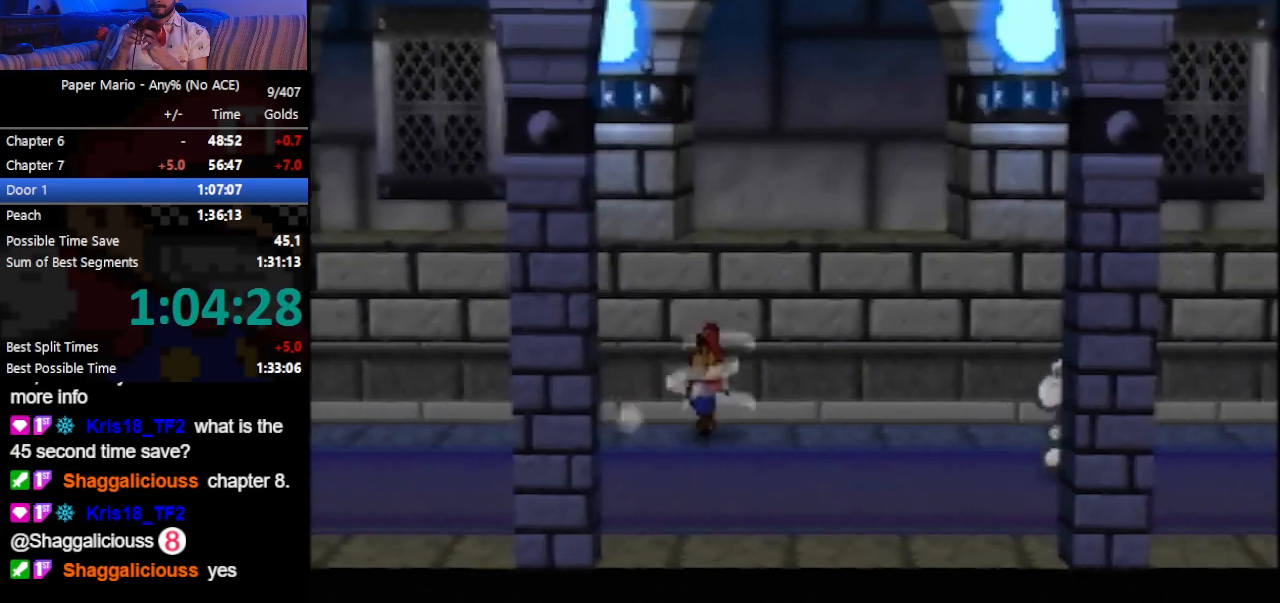
{"buttons": ["Z"], "left_stick": "right", "events": [[33, "Z", "down"], [67, "A", "down"], [133, "A", "up"], [333, "Z", "up"], [467, "Z", "down"]]}
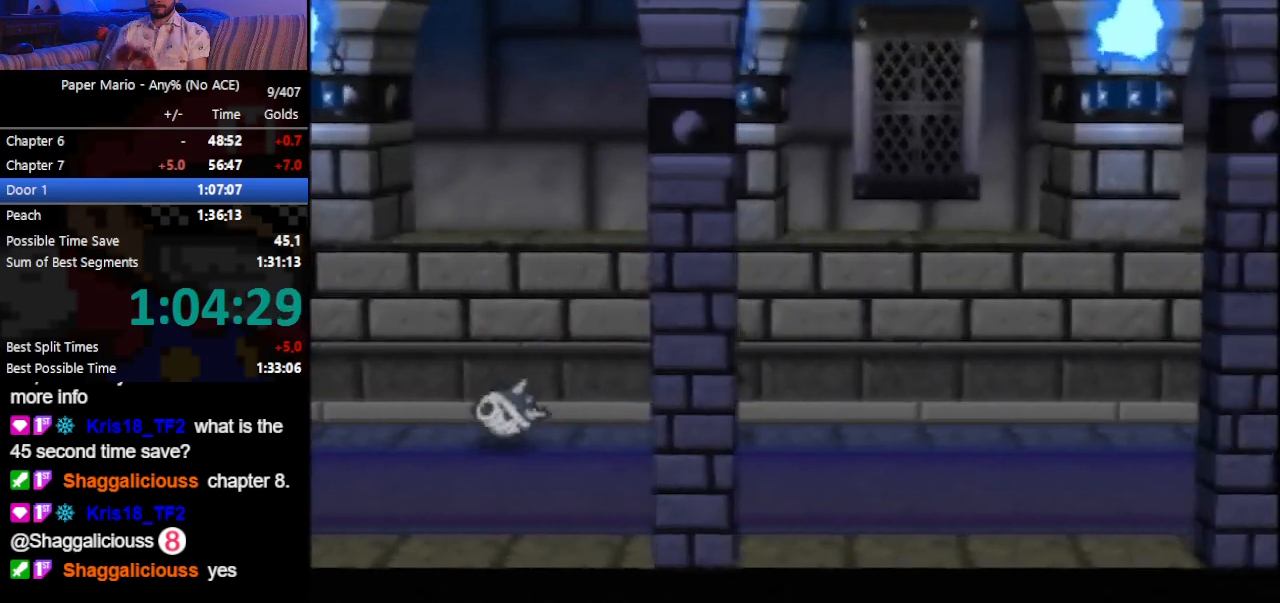
{"buttons": [], "left_stick": "right", "events": [[33, "Z", "up"], [67, "Z", "down"], [200, "Z", "up"]]}
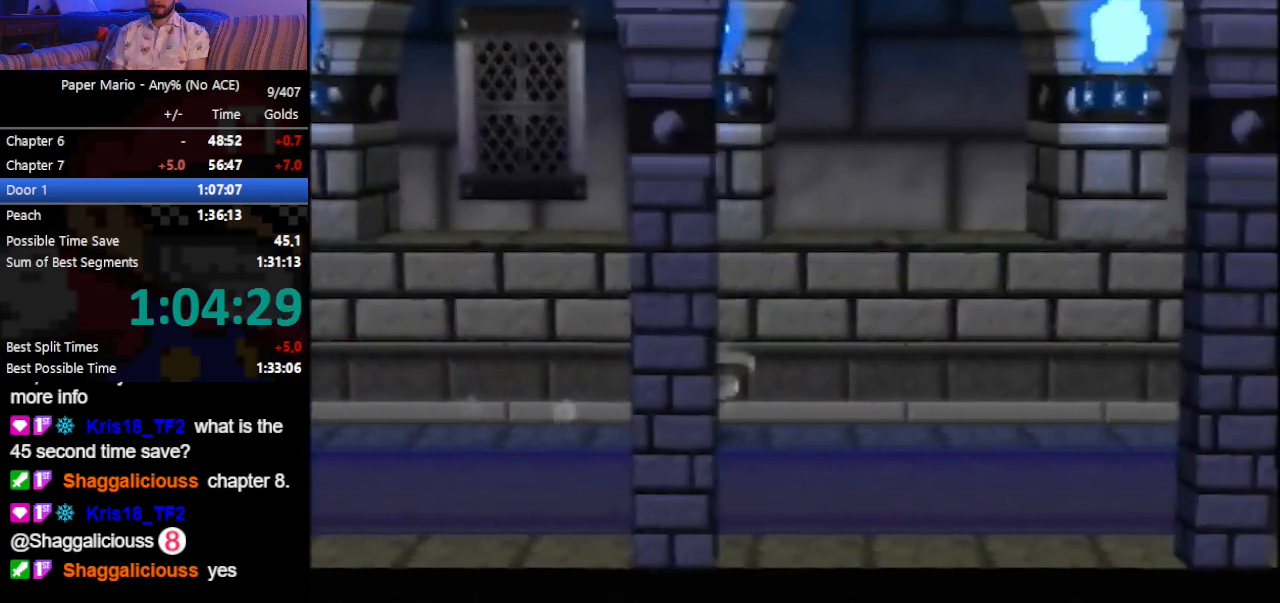
{"buttons": [], "left_stick": "right", "events": [[167, "Z", "down"], [200, "A", "down"], [267, "A", "up"], [467, "Z", "up"]]}
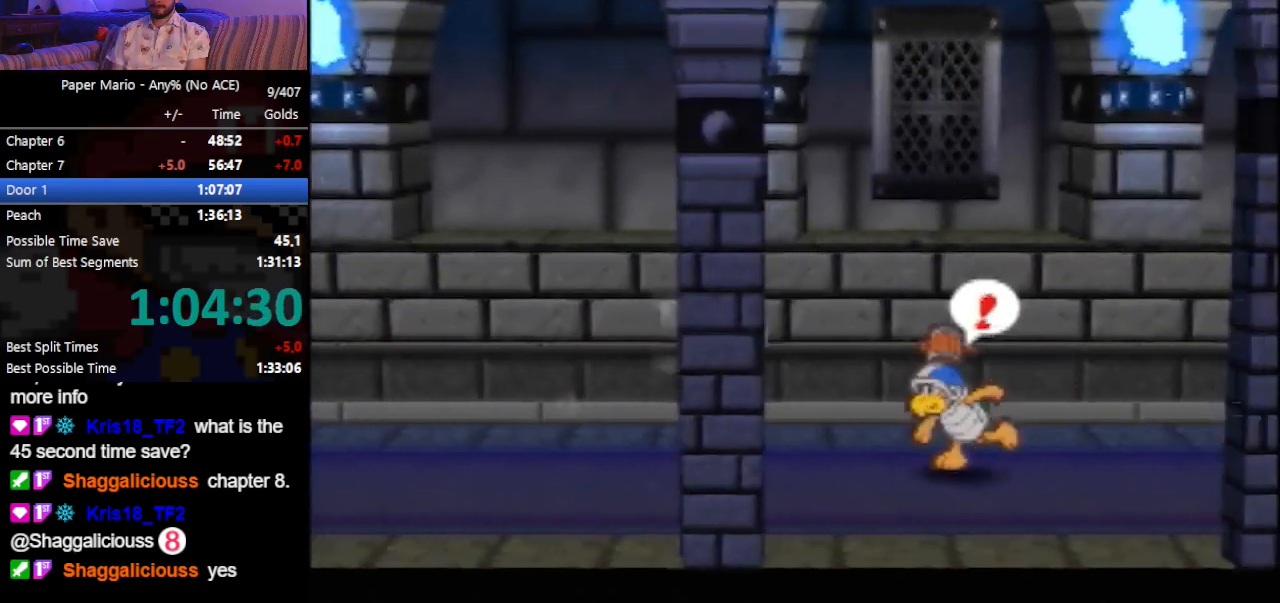
{"buttons": [], "left_stick": "right", "events": [[100, "Z", "down"], [133, "Z", "up"], [200, "Z", "down"], [300, "Z", "up"]]}
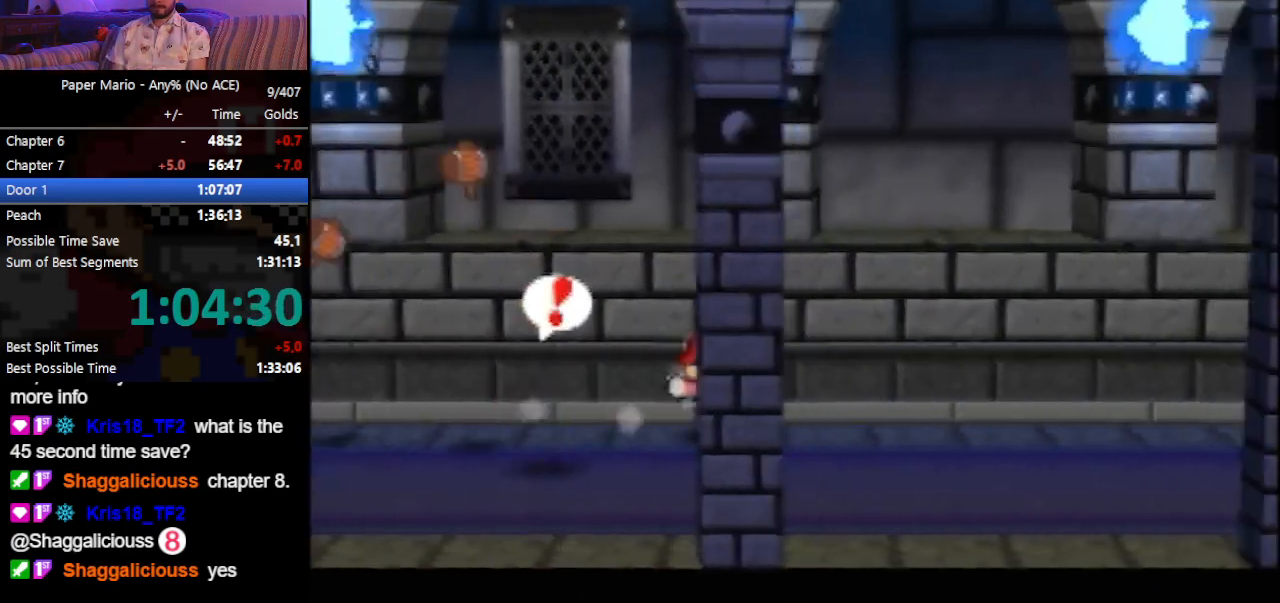
{"buttons": [], "left_stick": "right", "events": [[200, "Z", "down"], [267, "A", "down"], [333, "A", "up"], [333, "Z", "up"]]}
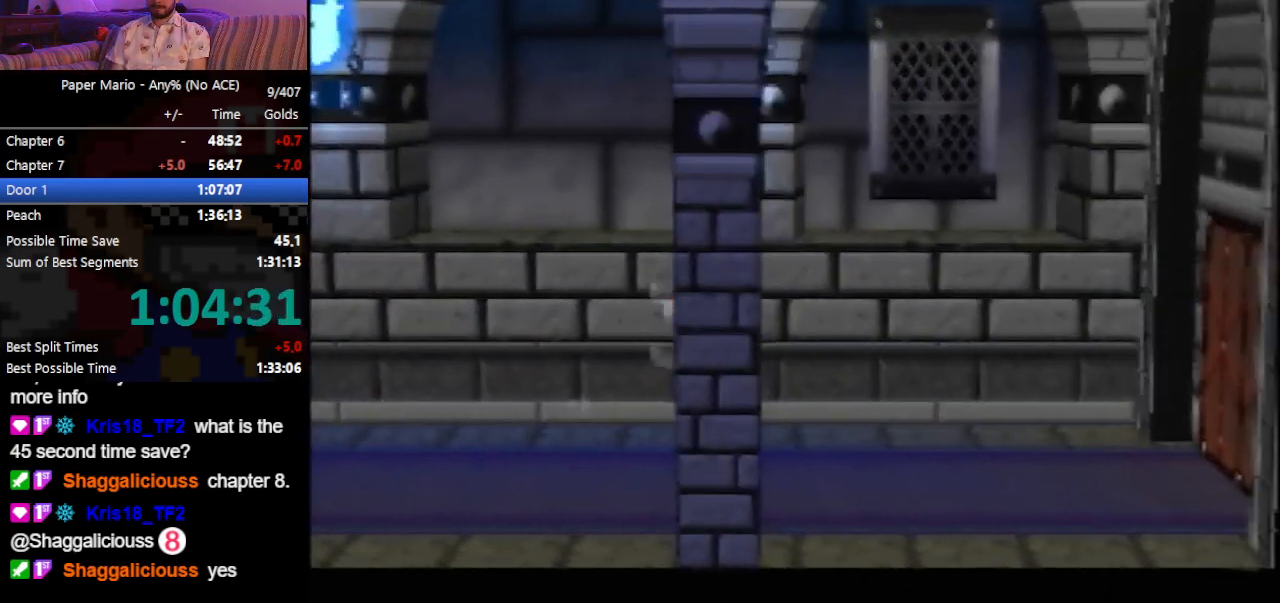
{"buttons": [], "left_stick": "right", "events": [[167, "Z", "down"], [267, "Z", "up"], [333, "A", "down"], [367, "A", "up"]]}
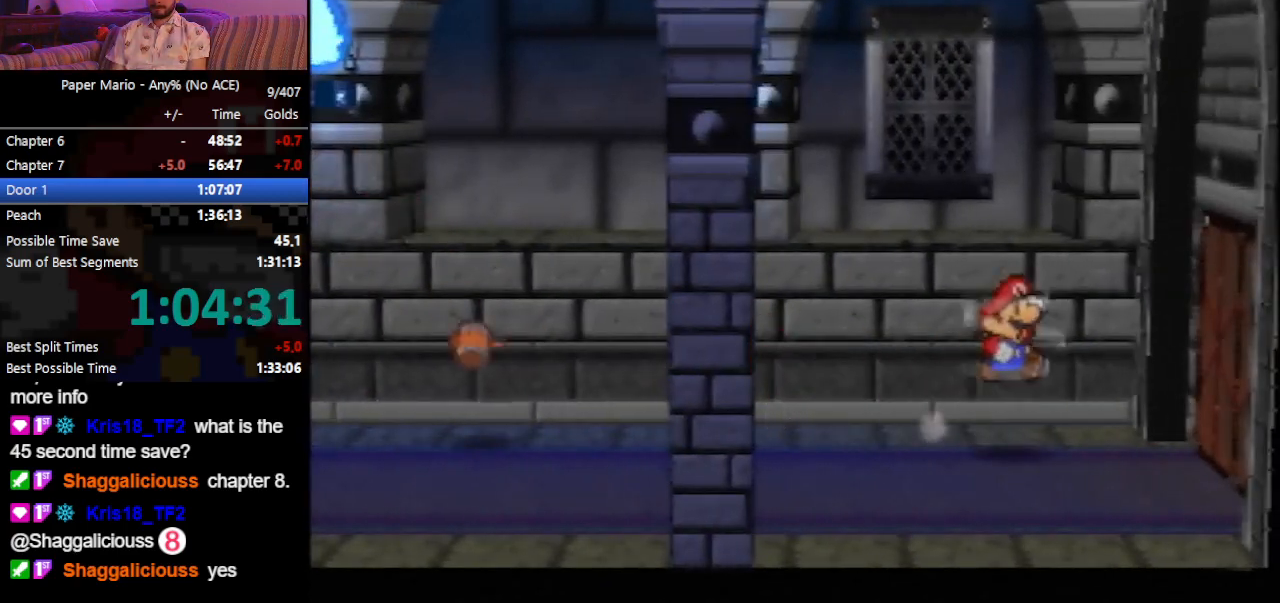
{"buttons": ["A"], "left_stick": "right", "events": [[267, "A", "down"], [333, "A", "up"], [400, "A", "down"], [433, "A", "up"], [500, "A", "down"]]}
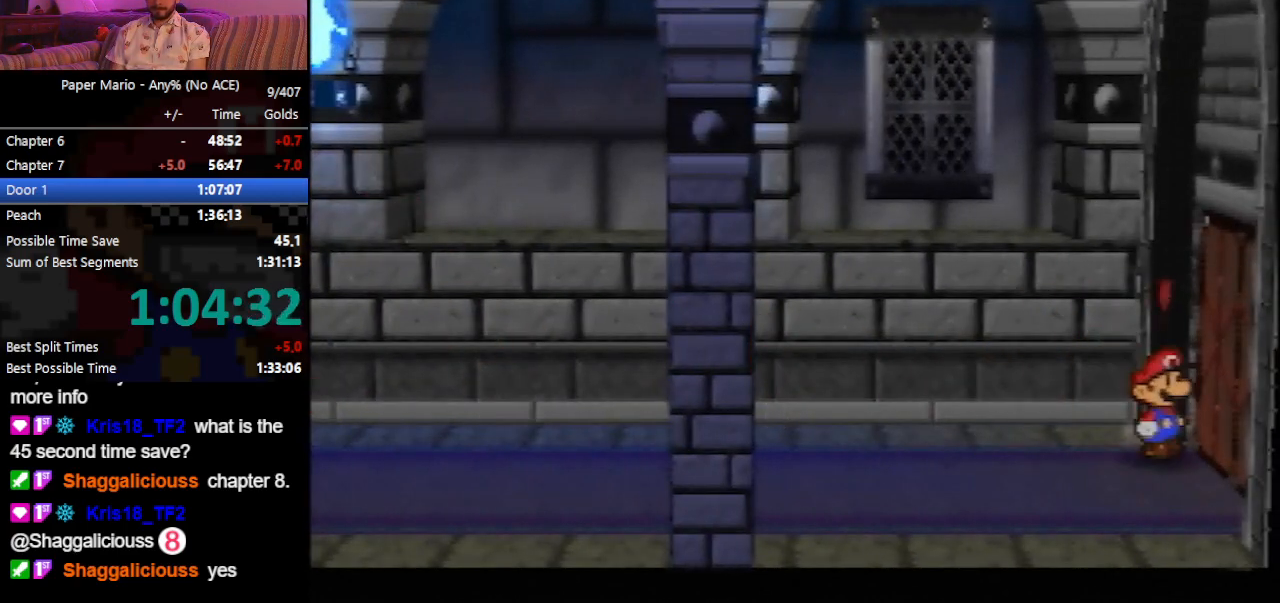
{"buttons": [], "left_stick": "center", "events": [[67, "A", "up"], [267, "left_stick", "center"]]}
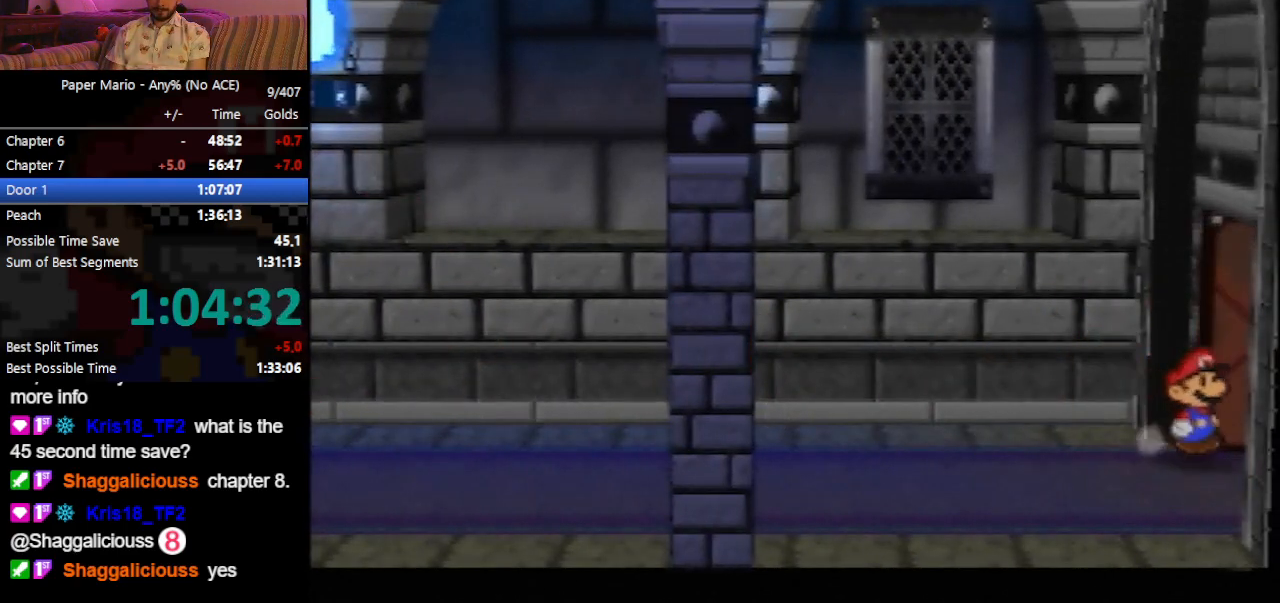
{"buttons": ["B"], "left_stick": "center", "events": [[267, "B", "down"]]}
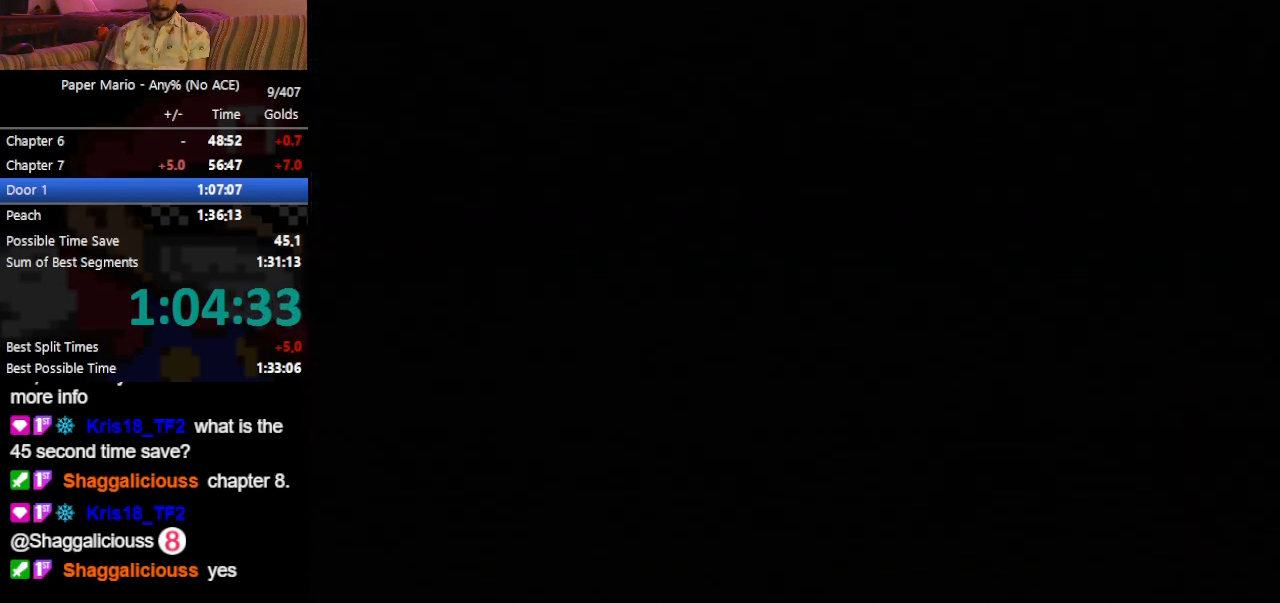
{"buttons": ["B"], "left_stick": "center", "events": []}
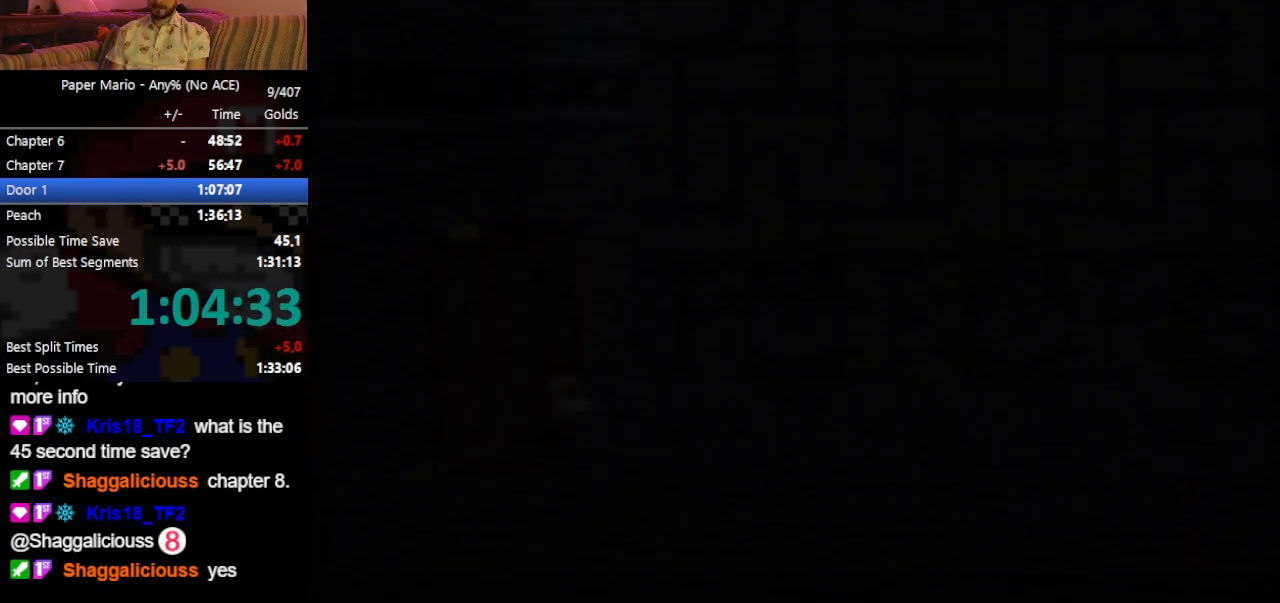
{"buttons": ["B"], "left_stick": "center", "events": []}
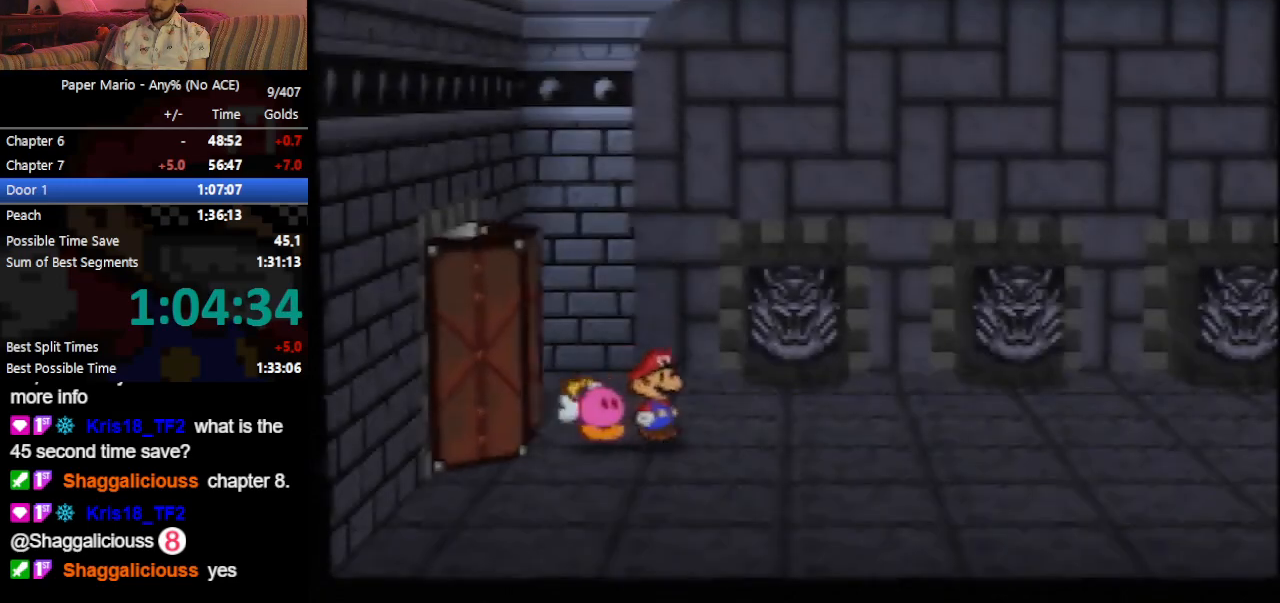
{"buttons": ["B"], "left_stick": "center", "events": []}